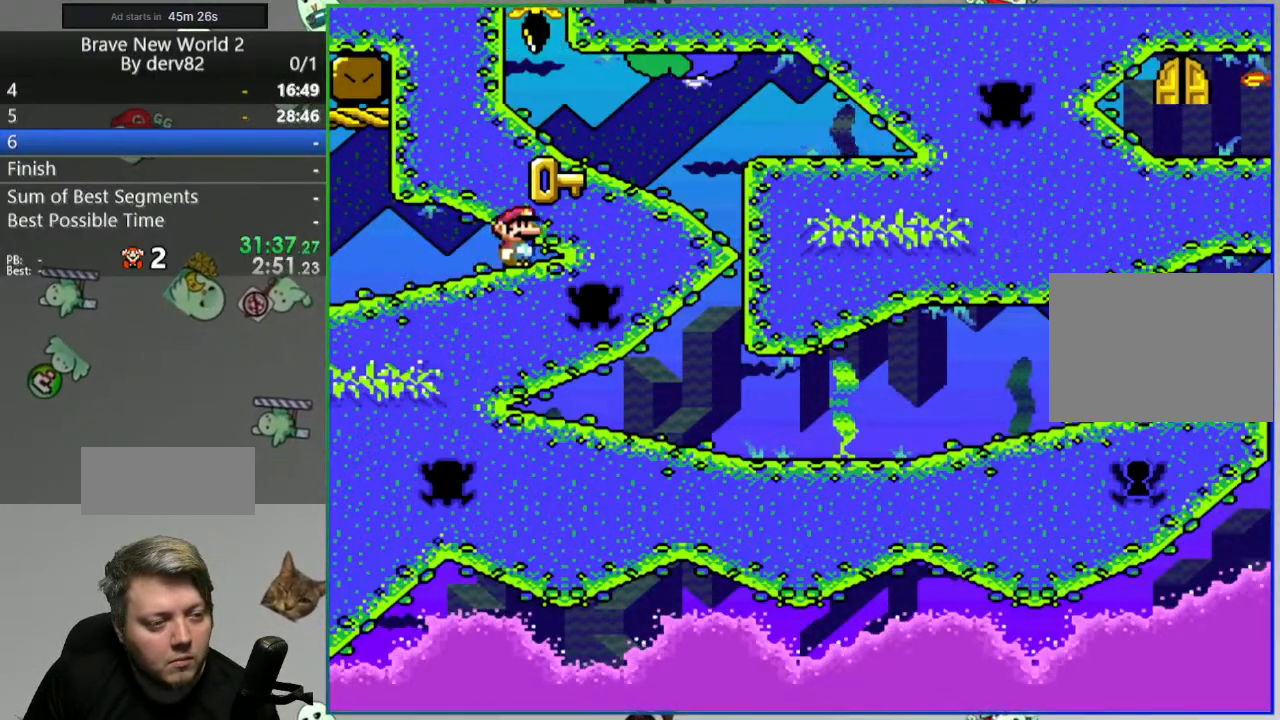
Gameplay with a controller (Nintendo layout); each line is a JSON object with the inputs held at the frame after it. "events" lists button and stick changes between this image and that frame as [ms after this image, input, new state], when the widget could be followed in between. Not read: L3 R3.
{"buttons": ["DPAD_RIGHT"], "events": [[17, "DPAD_UP", "down"], [117, "B", "down"], [167, "A", "up"], [167, "B", "up"], [217, "B", "down"], [267, "A", "down"], [317, "B", "up"], [333, "A", "up"], [383, "A", "down"], [383, "B", "down"], [433, "DPAD_UP", "up"], [483, "A", "up"], [483, "B", "up"]]}
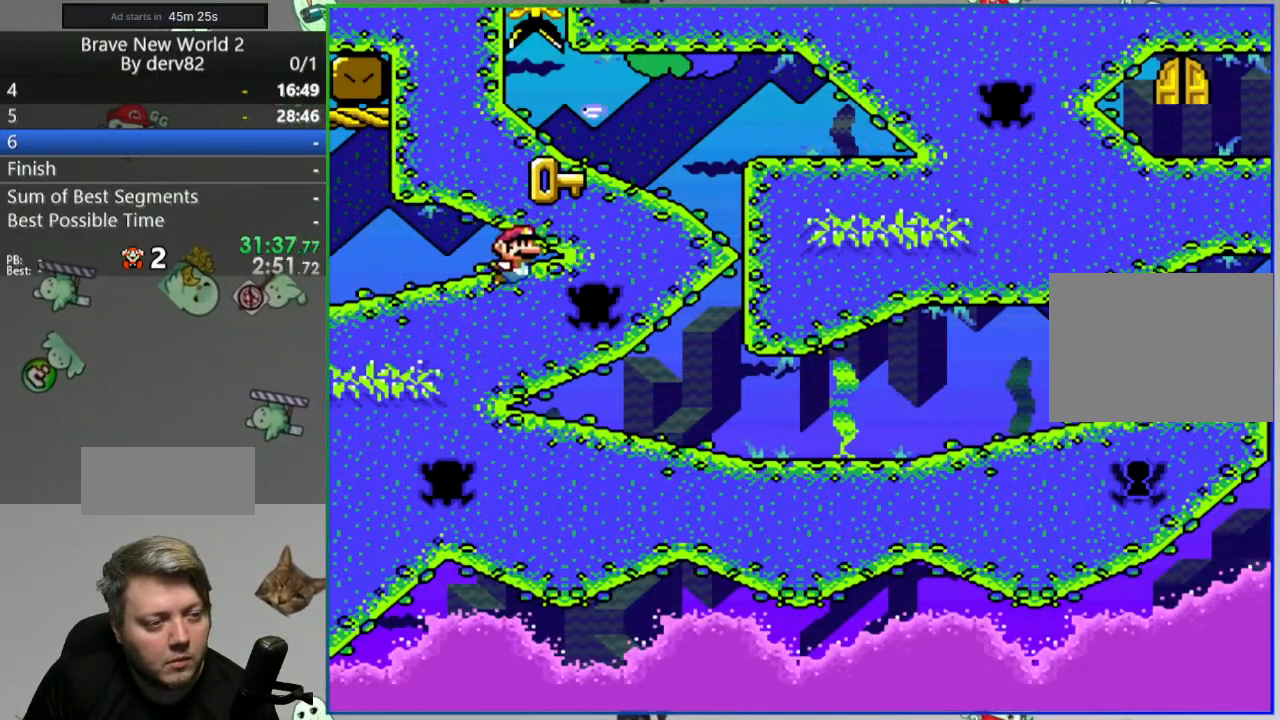
{"buttons": ["B", "DPAD_UP", "DPAD_RIGHT"], "events": [[33, "Y", "down"], [67, "B", "down"], [183, "DPAD_UP", "down"], [183, "Y", "up"], [200, "B", "up"], [250, "B", "down"], [267, "Y", "down"], [383, "B", "up"], [400, "Y", "up"], [500, "B", "down"]]}
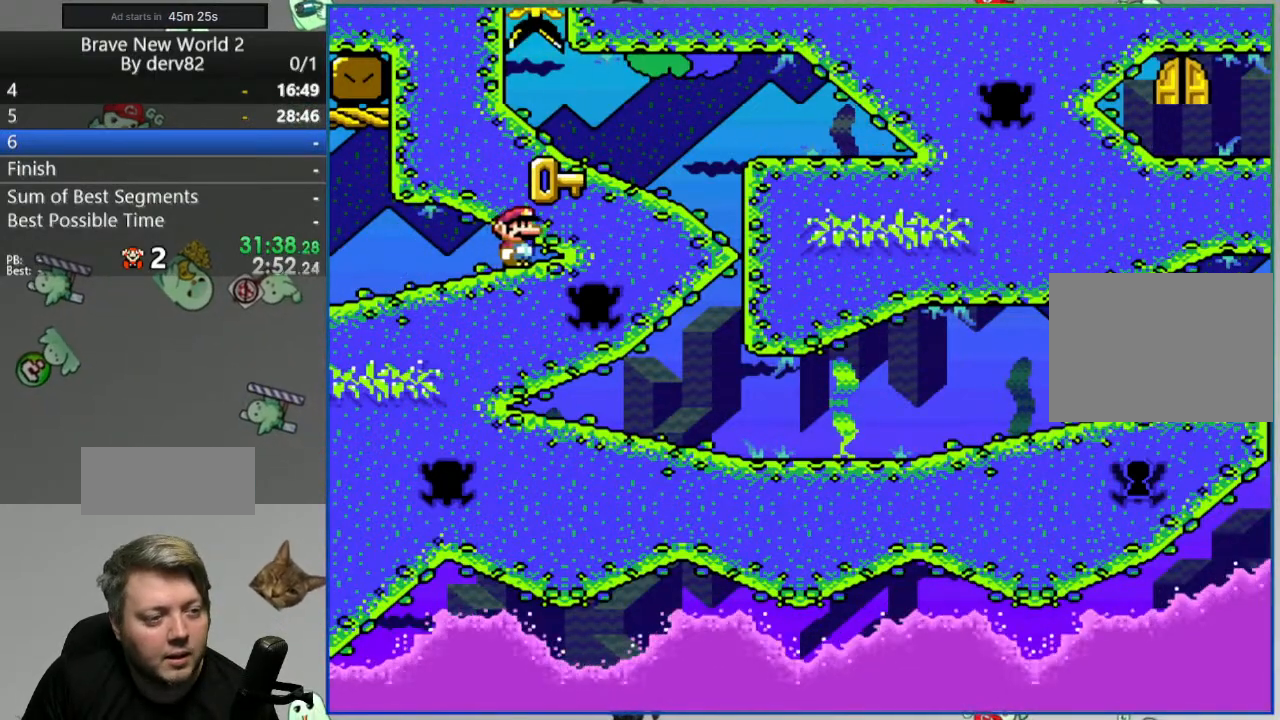
{"buttons": ["B", "DPAD_UP", "DPAD_RIGHT"], "events": [[117, "B", "up"], [167, "B", "down"], [183, "Y", "down"], [267, "B", "up"], [267, "Y", "up"], [283, "DPAD_RIGHT", "up"], [317, "B", "down"], [350, "DPAD_UP", "up"], [417, "B", "up"], [433, "DPAD_RIGHT", "down"], [467, "B", "down"], [467, "DPAD_UP", "down"]]}
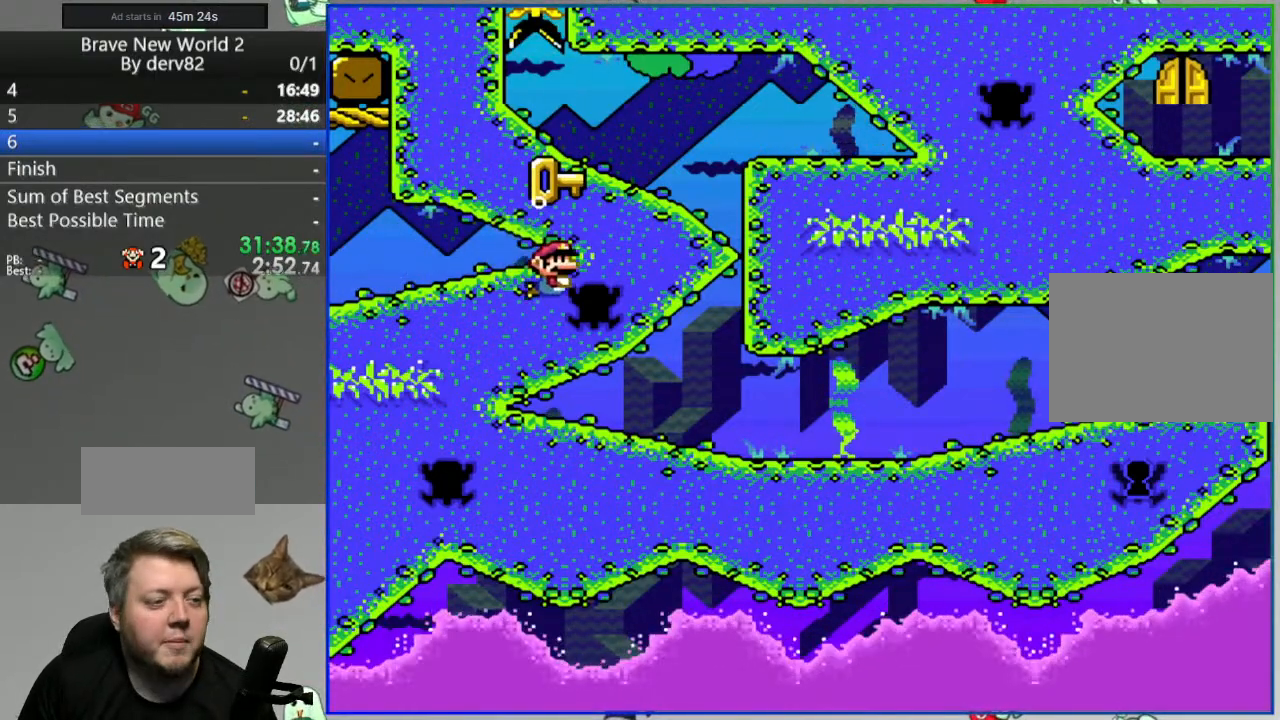
{"buttons": ["Y"], "events": [[67, "B", "up"], [300, "DPAD_RIGHT", "up"], [317, "DPAD_UP", "up"], [333, "Y", "down"]]}
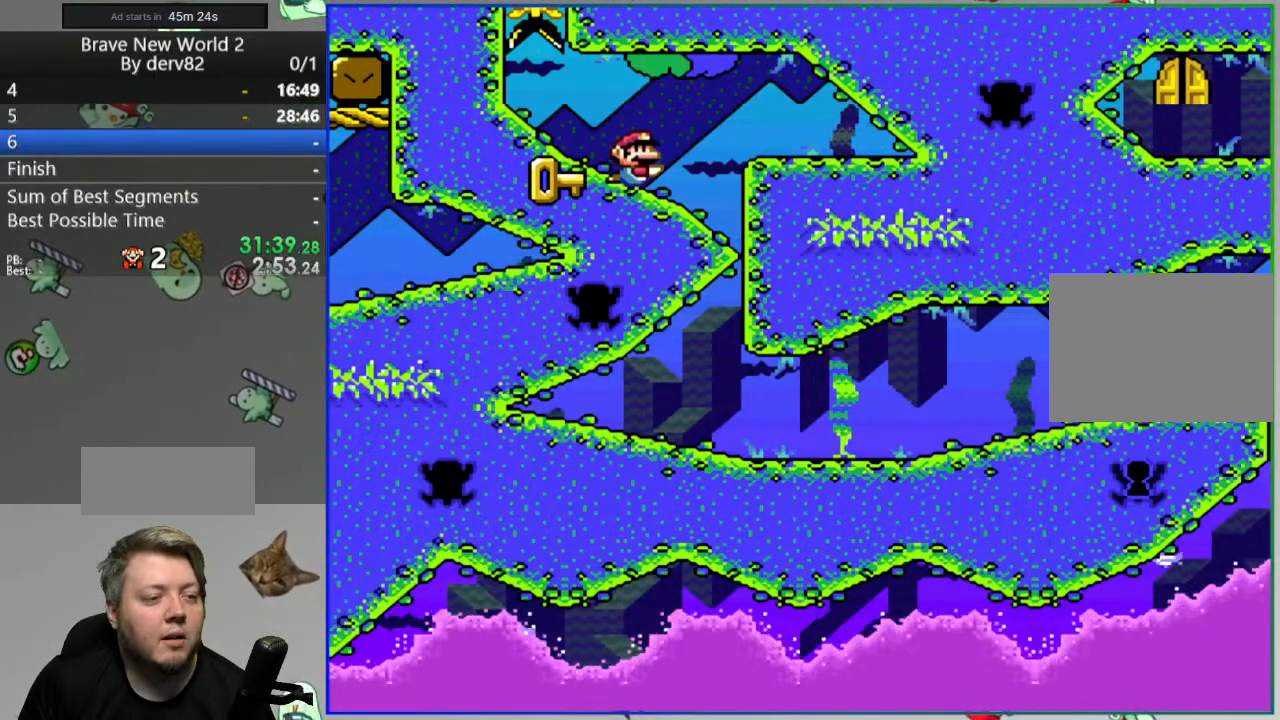
{"buttons": ["Y"], "events": [[150, "DPAD_LEFT", "down"], [367, "DPAD_LEFT", "up"]]}
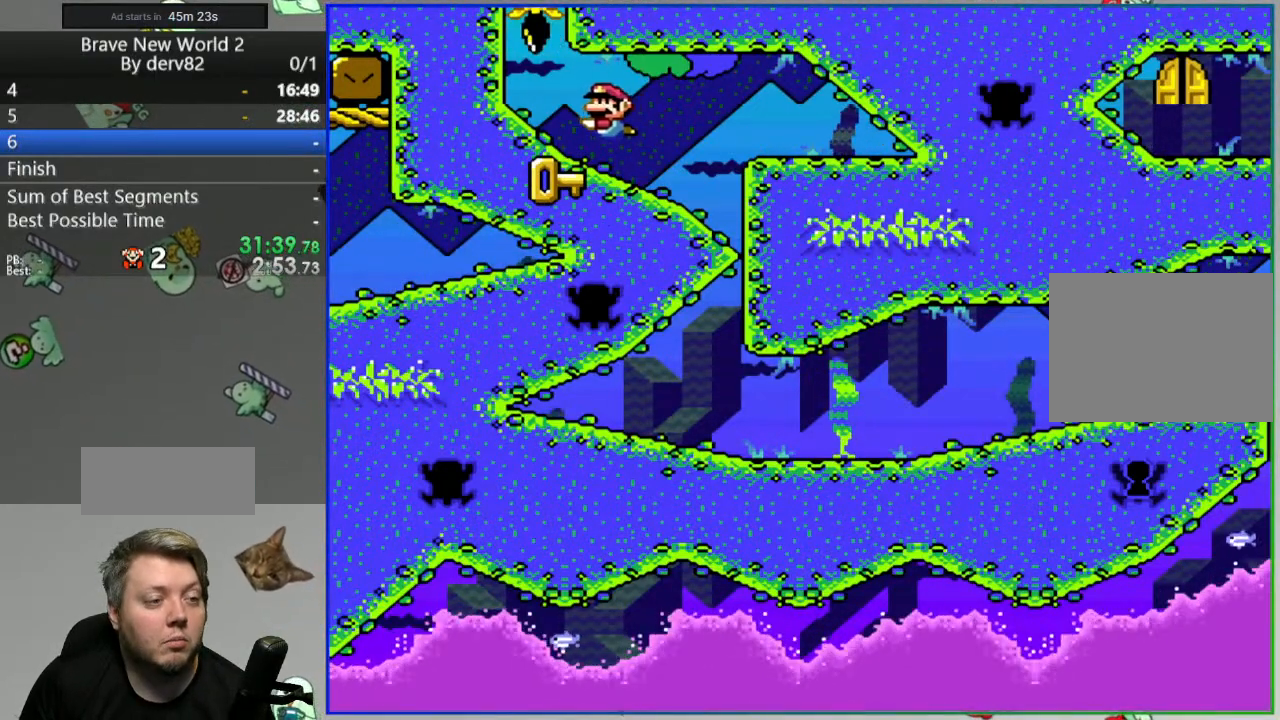
{"buttons": ["Y", "DPAD_DOWN", "DPAD_RIGHT"], "events": [[283, "DPAD_RIGHT", "down"], [383, "DPAD_DOWN", "down"]]}
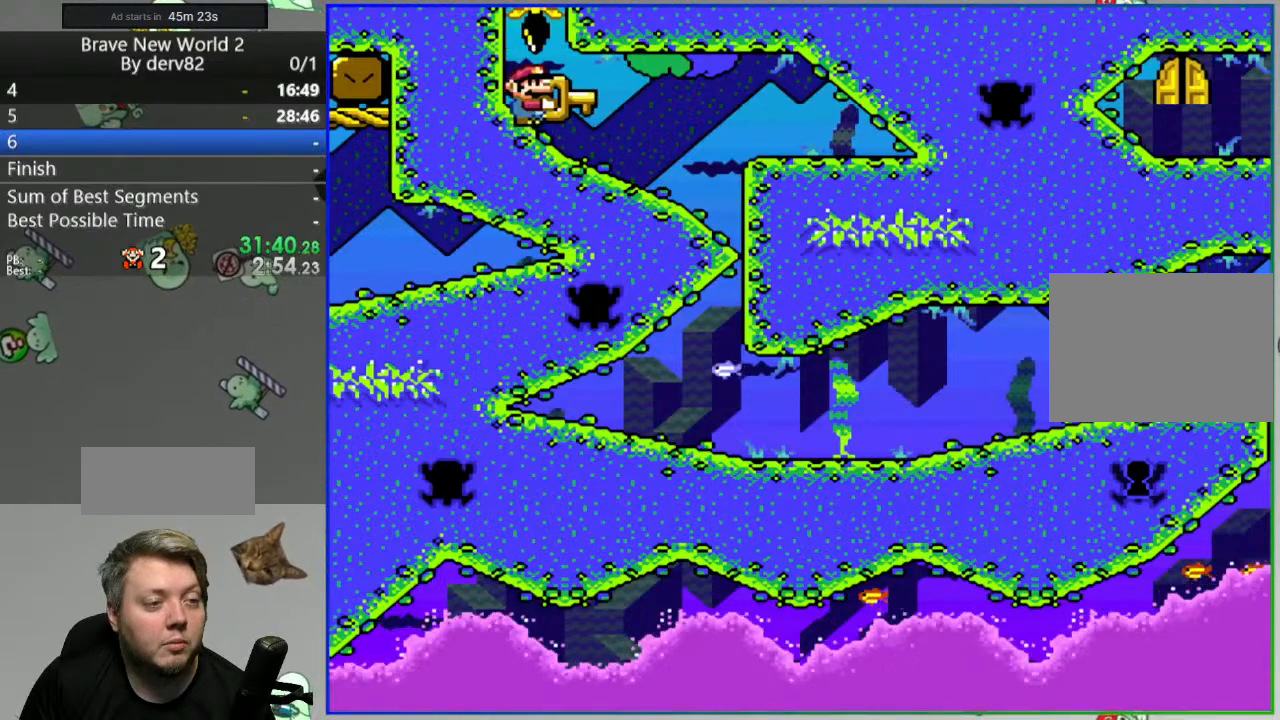
{"buttons": ["Y", "DPAD_RIGHT"], "events": [[117, "DPAD_DOWN", "up"]]}